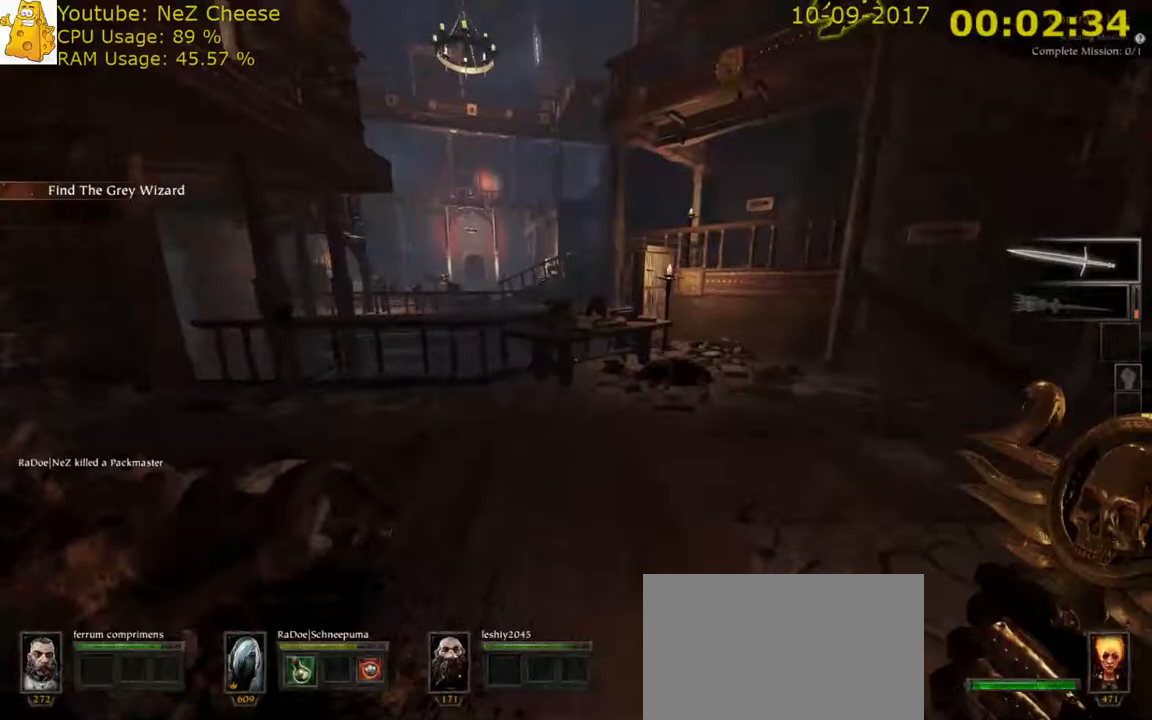
Gameplay with keyboard and mouse; each line is a JSON object with the keys and mouse buttons held at the frame after it. "events" lists presses ("down") and releases ("up") of "1", "2", "3", "4", "5", "a", "alt", "c", "ctrl", "d", "e", "f", "q", "r", "s", "shift", "space", "tab", "v", "w", "x", "z", "mouse_left", "mouse_middle", "mouse_right", "mouse_wheel_up" and "mouse_wheel_down" between this image and that frame as [ms after this image, input, new state], when the widget could be followed in between. "mouse_left", "mouse_middle", "mouse_right", "mouse_wheel_up", "mouse_wheel_down" = the "left", "middle", "right", "wheel_up", "wheel_down" buttons of the "mouse" list. No other keys are recorded. Not read: mouse_move.
{"keys": ["w"], "mouse": [], "events": [[217, "q", "down"], [350, "q", "up"]]}
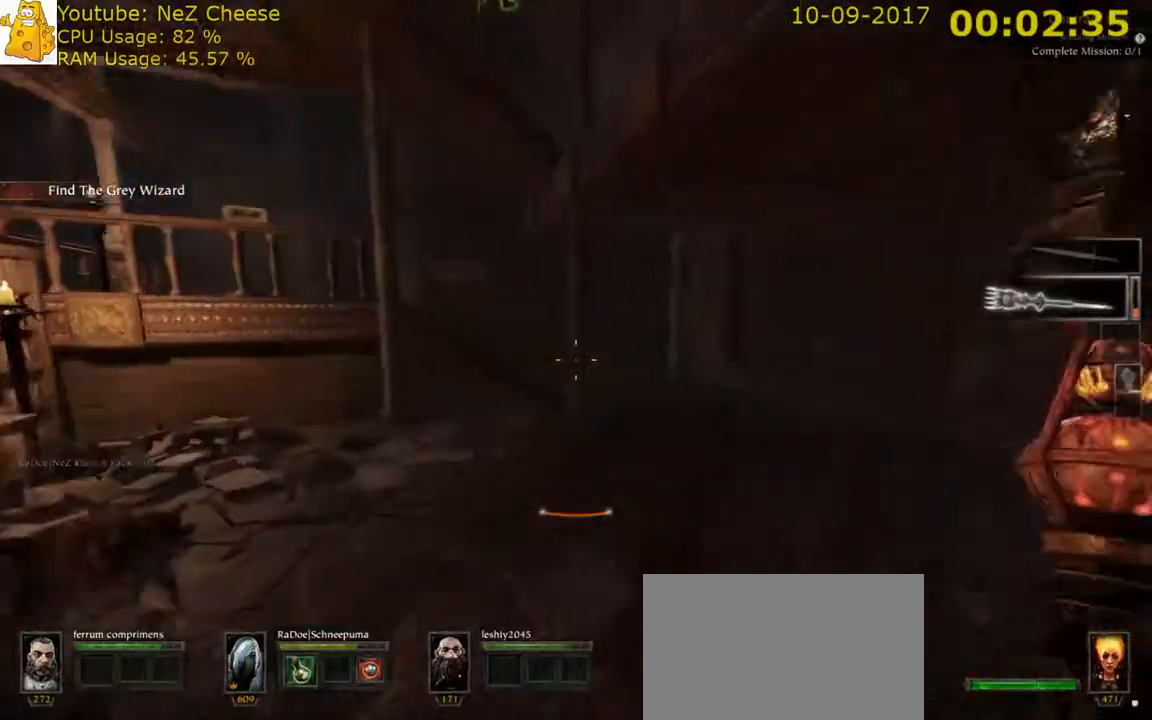
{"keys": ["w"], "mouse": [], "events": [[200, "q", "down"], [333, "q", "up"]]}
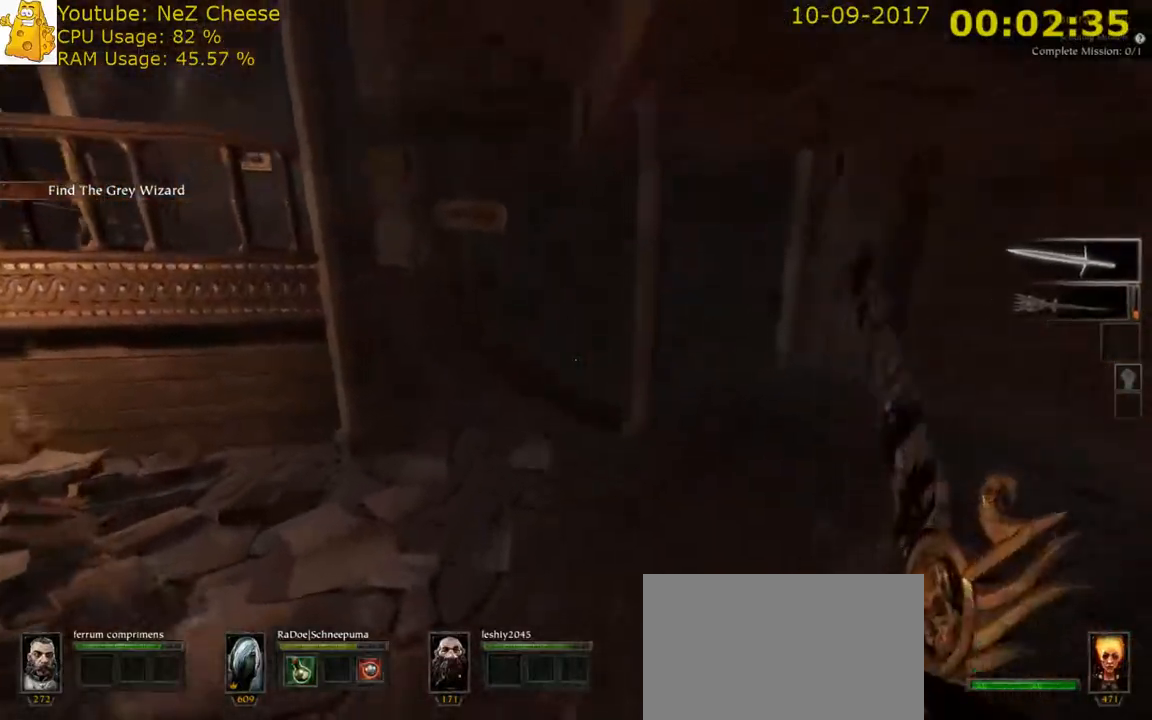
{"keys": ["space", "w"], "mouse": [], "events": [[267, "space", "down"]]}
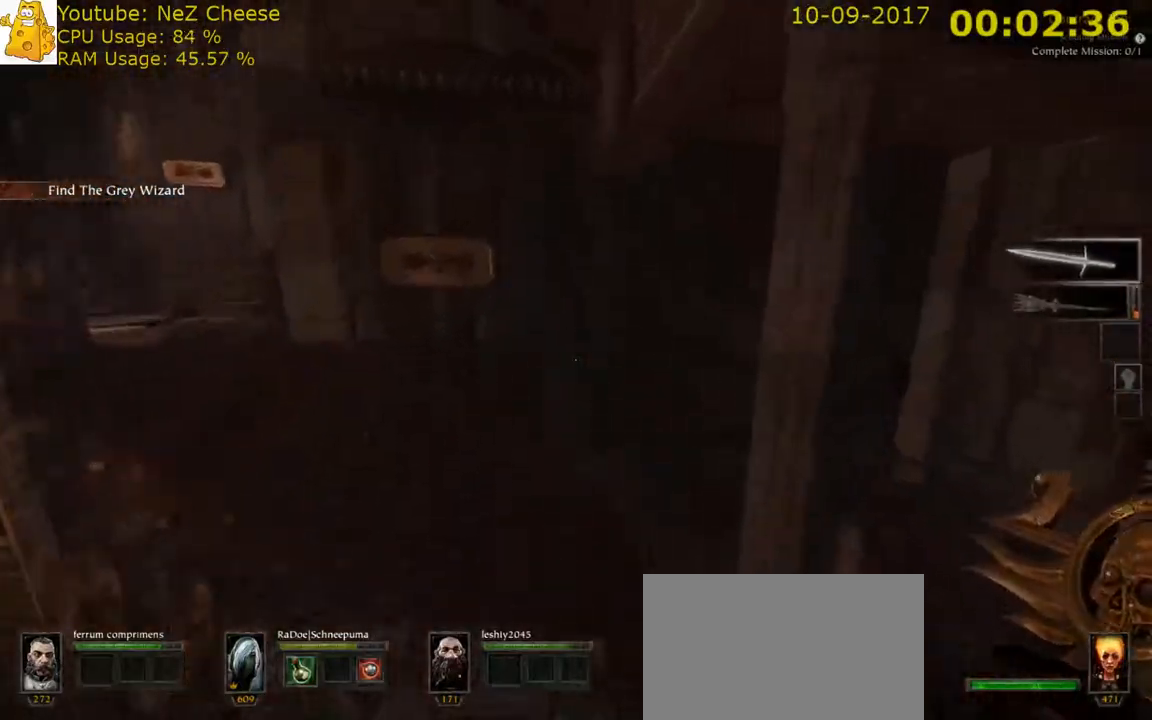
{"keys": ["w"], "mouse": [], "events": [[183, "space", "up"]]}
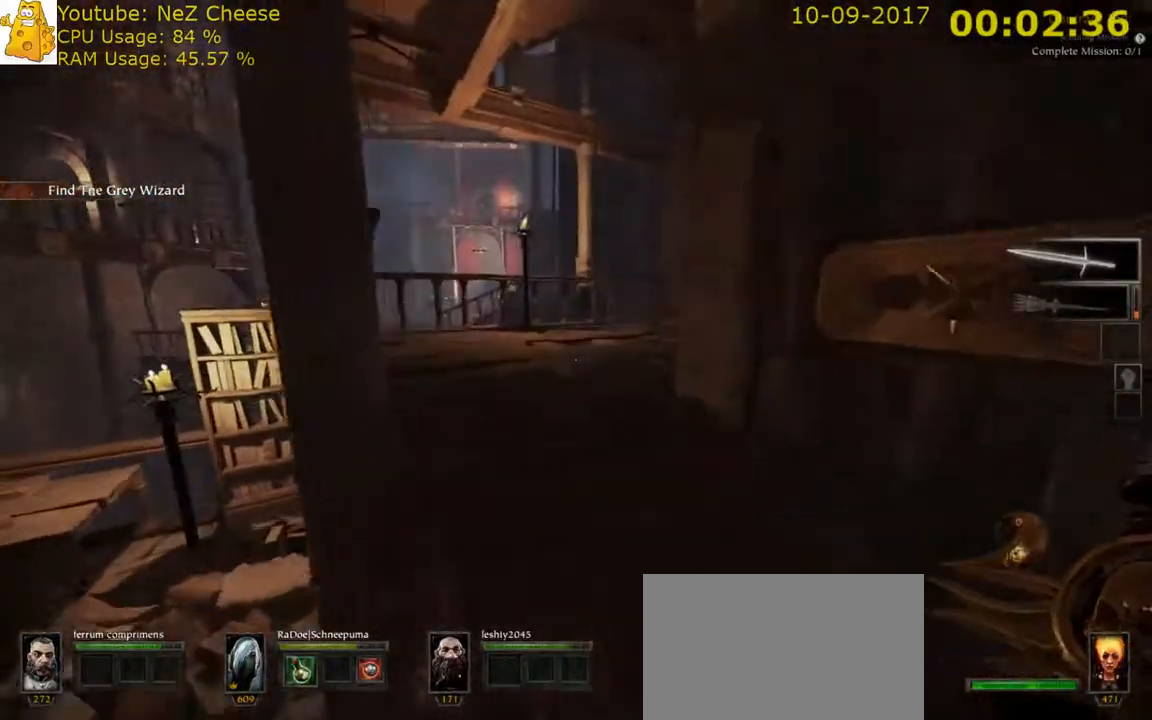
{"keys": ["w"], "mouse": [], "events": [[217, "q", "down"], [417, "q", "up"]]}
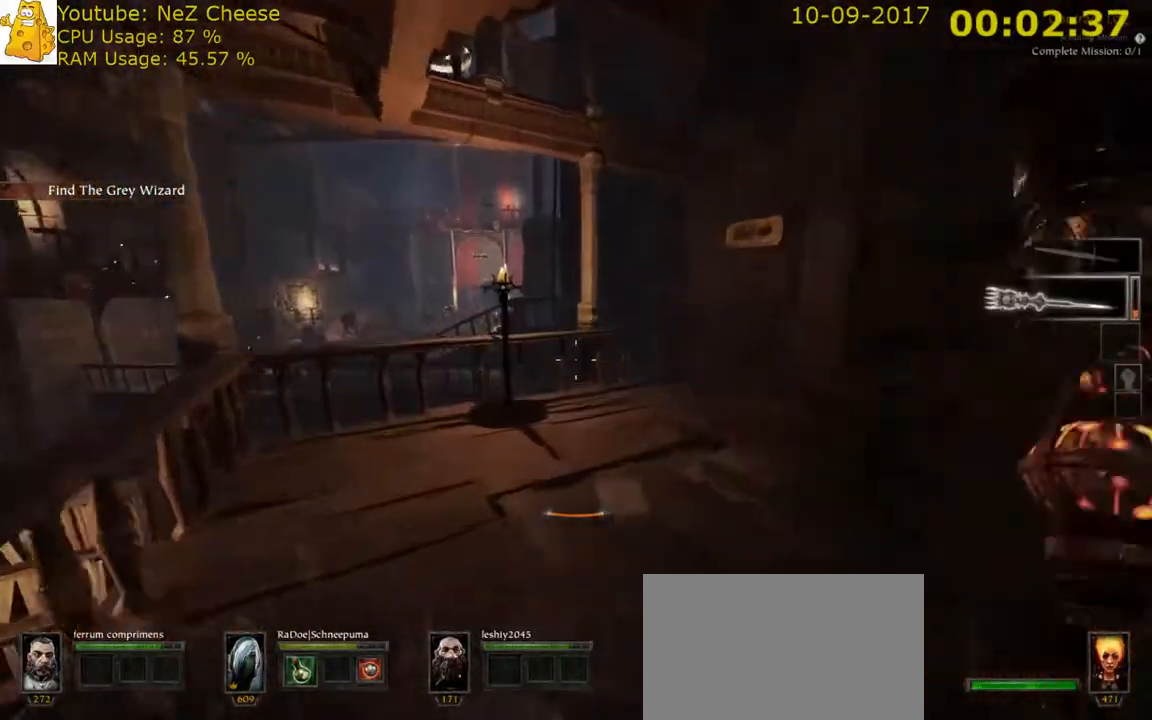
{"keys": ["w"], "mouse": [], "events": []}
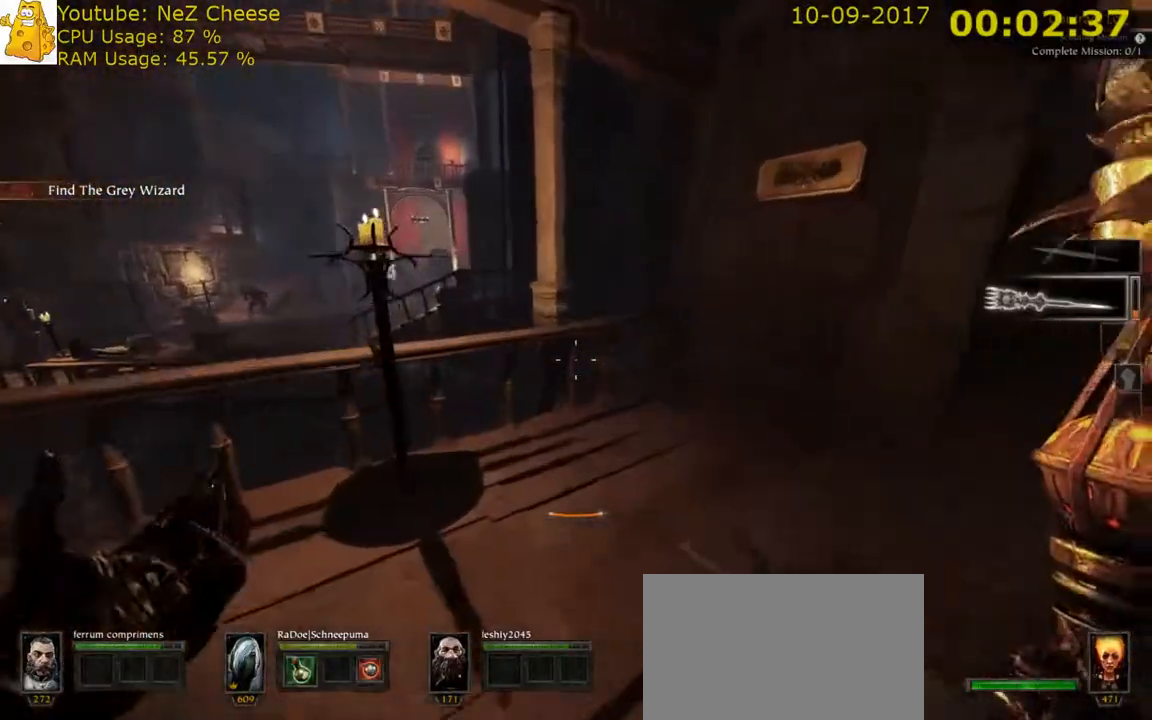
{"keys": ["w"], "mouse": [], "events": [[200, "d", "down"], [333, "w", "up"], [483, "d", "up"], [483, "w", "down"]]}
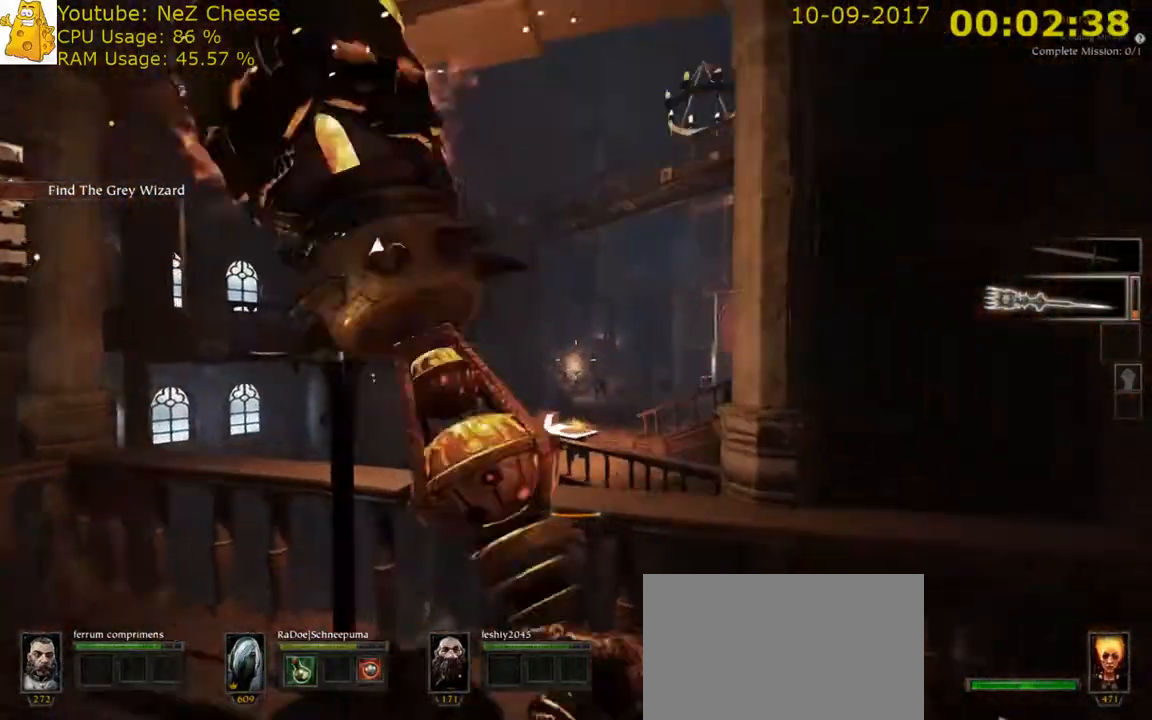
{"keys": [], "mouse": [], "events": [[83, "a", "down"], [250, "a", "up"], [350, "w", "up"]]}
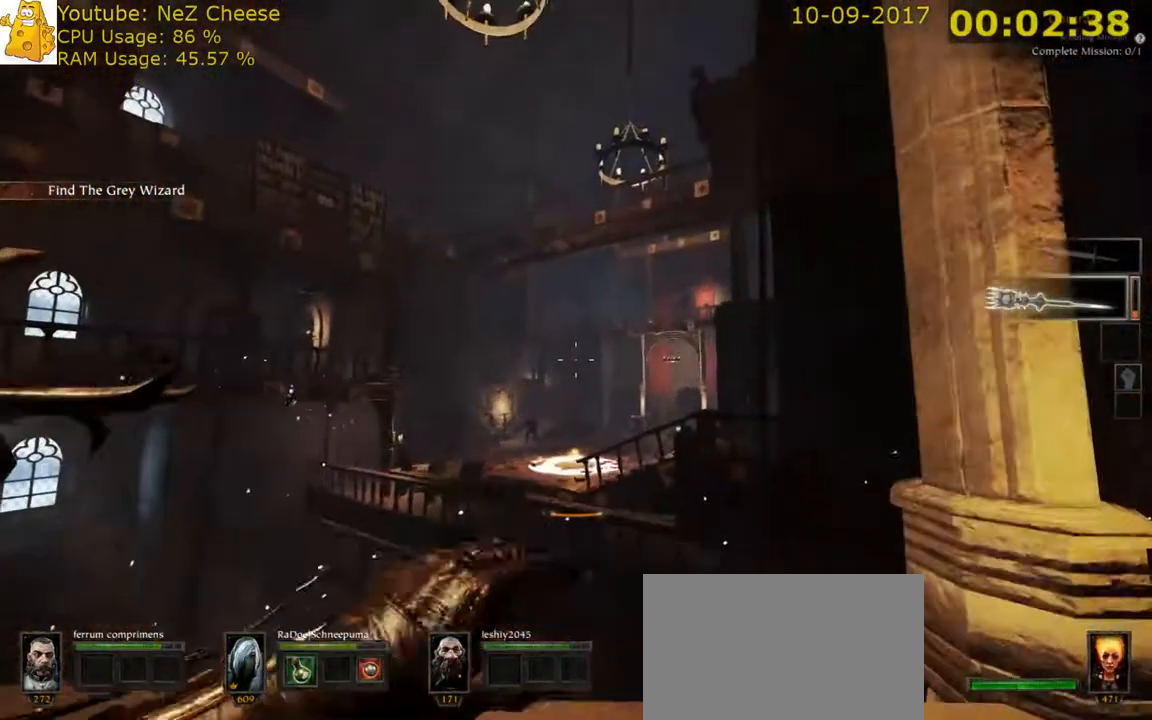
{"keys": [], "mouse": [], "events": []}
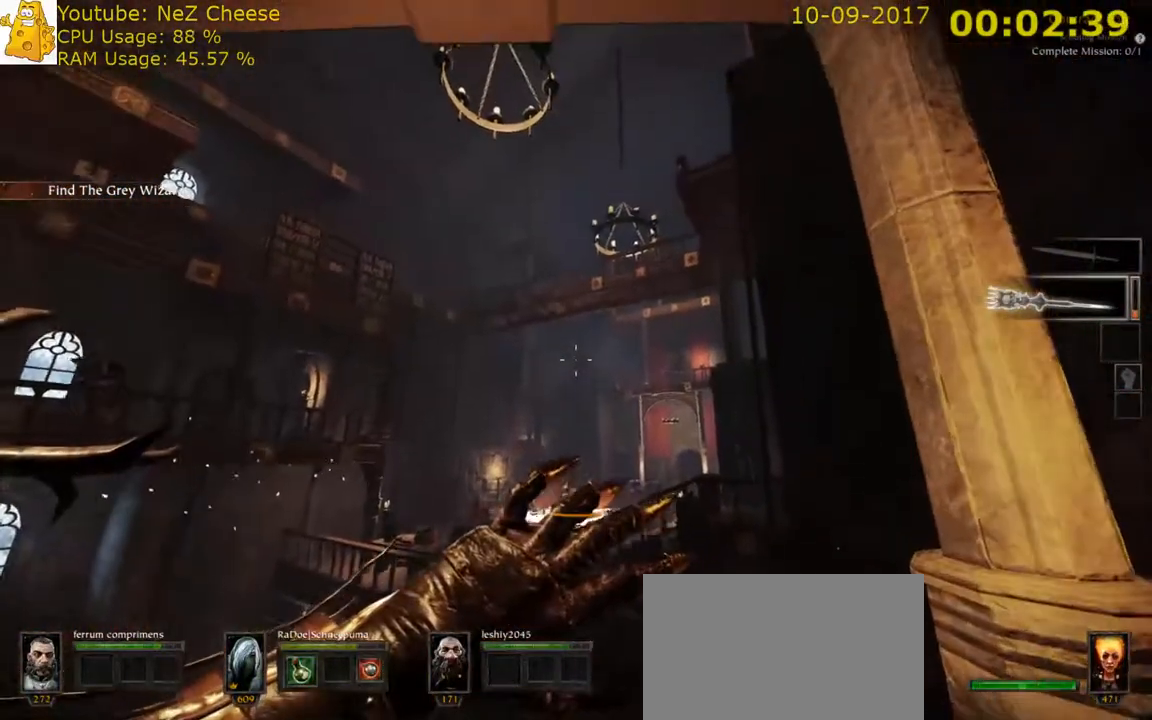
{"keys": ["a"], "mouse": [], "events": [[333, "a", "down"]]}
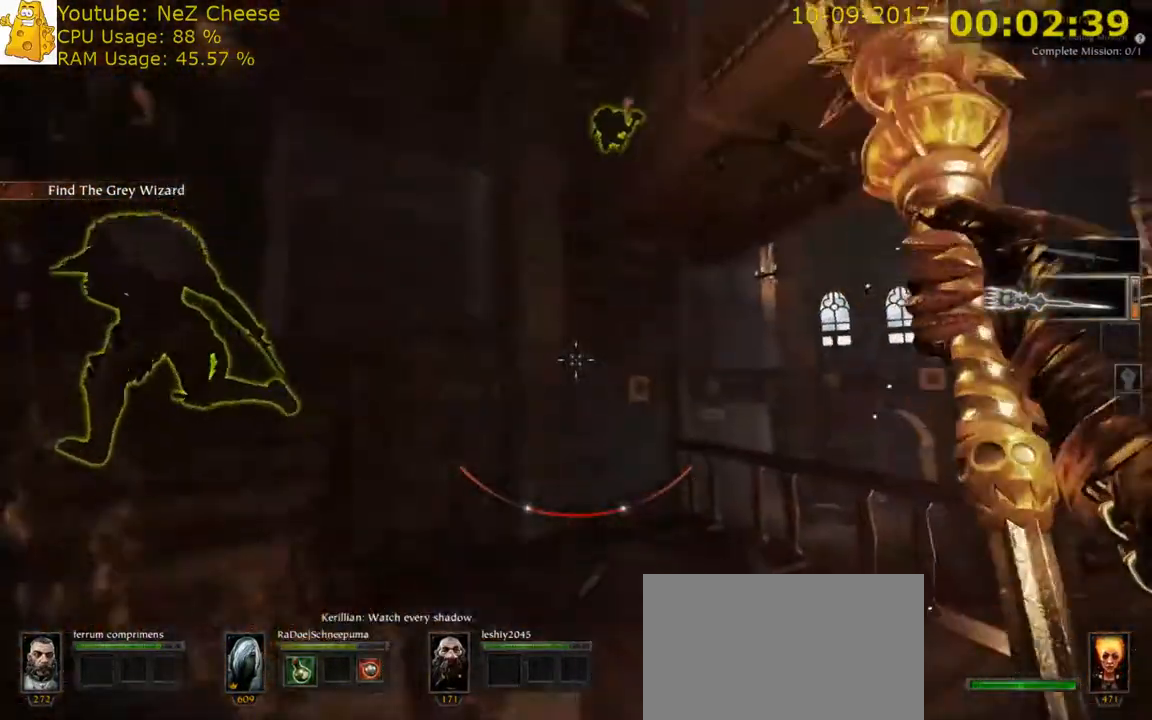
{"keys": ["w"], "mouse": [], "events": [[67, "w", "down"], [283, "a", "up"], [383, "q", "down"], [483, "q", "up"]]}
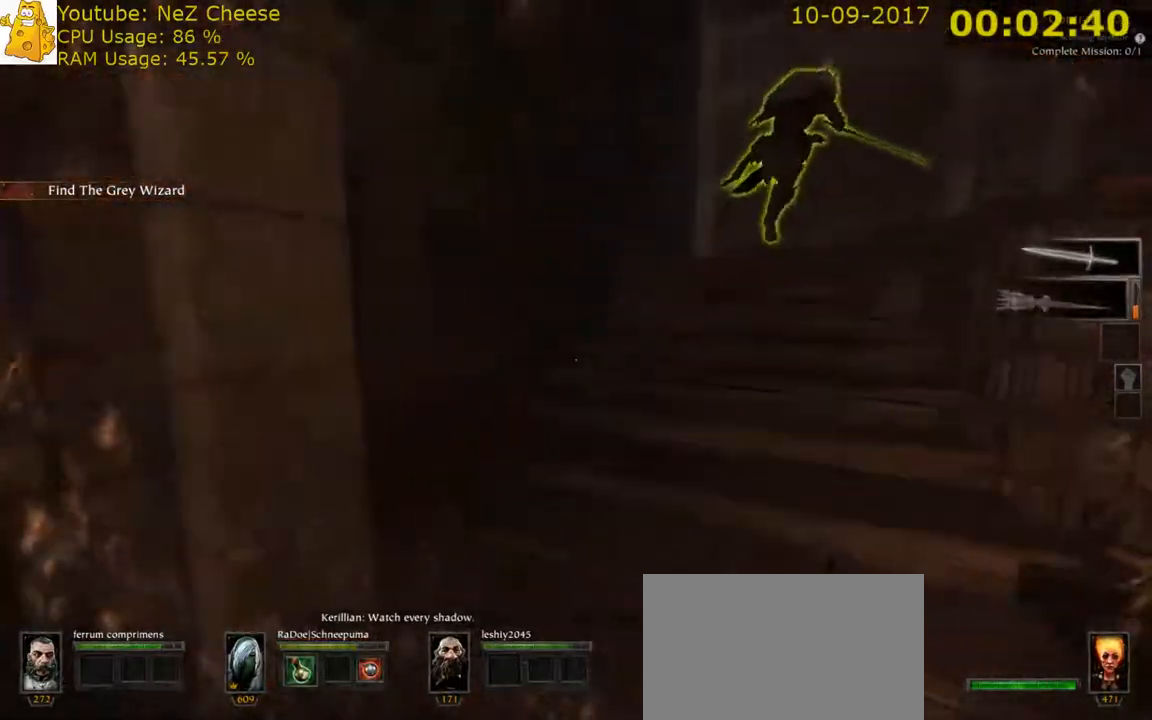
{"keys": ["w"], "mouse": [], "events": []}
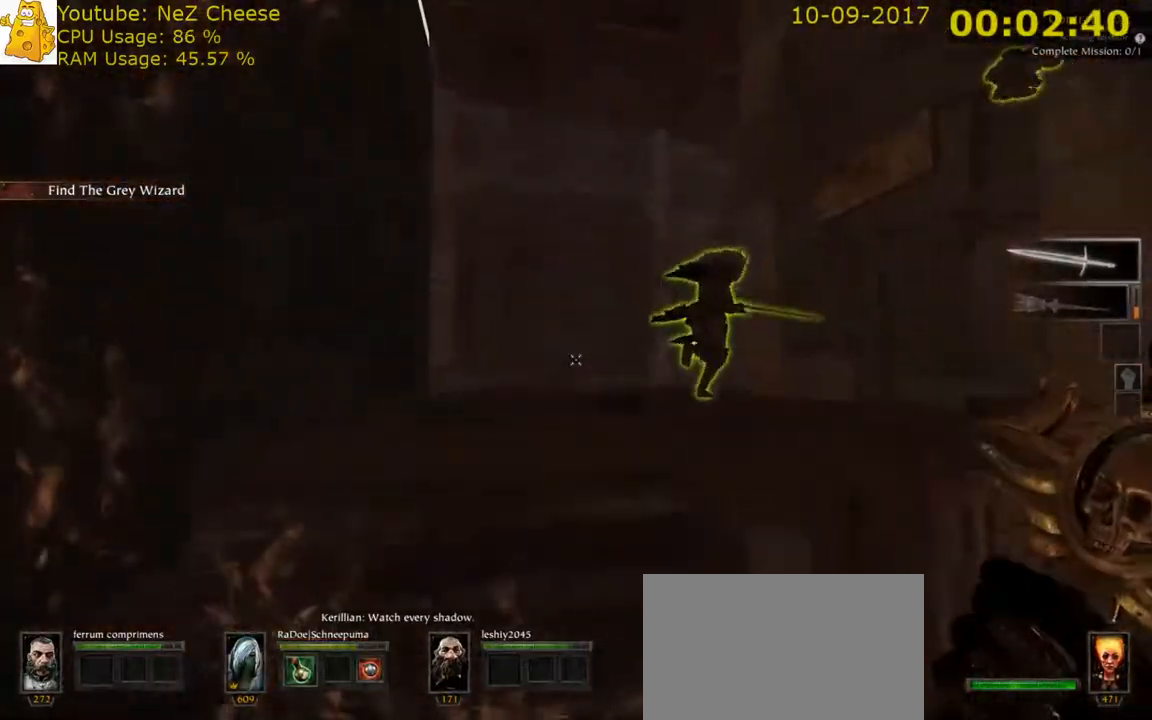
{"keys": ["a", "w"], "mouse": [], "events": [[467, "a", "down"]]}
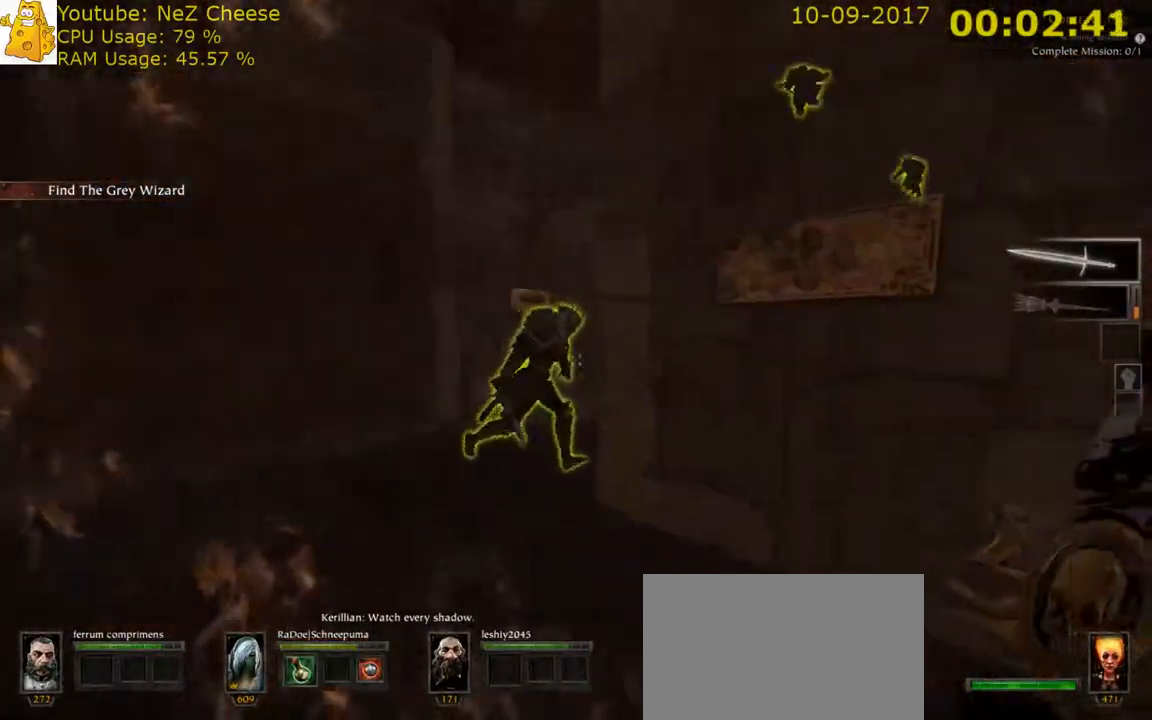
{"keys": ["a", "w"], "mouse": [], "events": []}
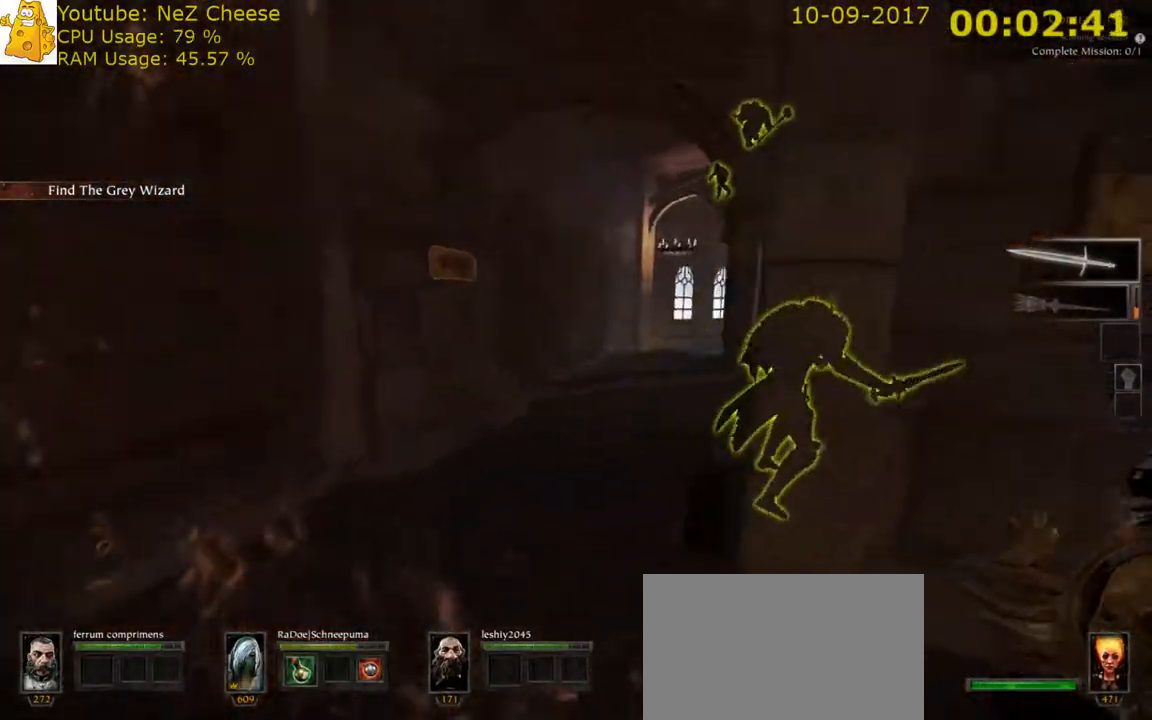
{"keys": ["a", "w"], "mouse": [], "events": []}
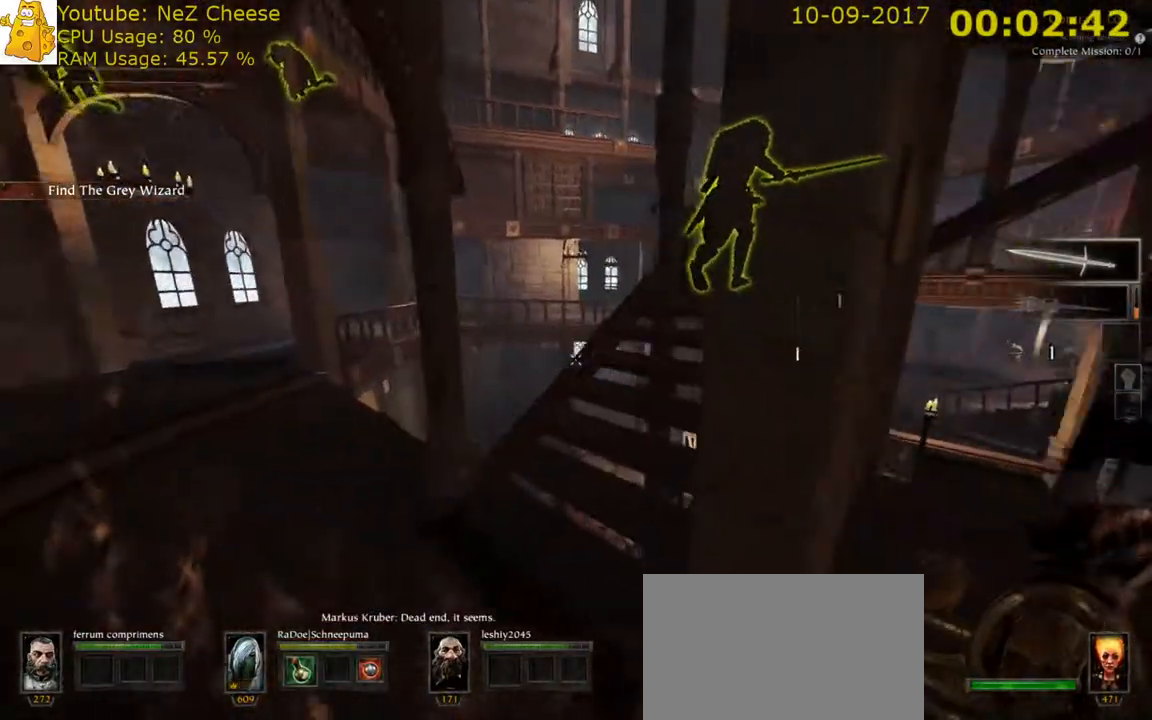
{"keys": ["w"], "mouse": [], "events": [[333, "a", "up"]]}
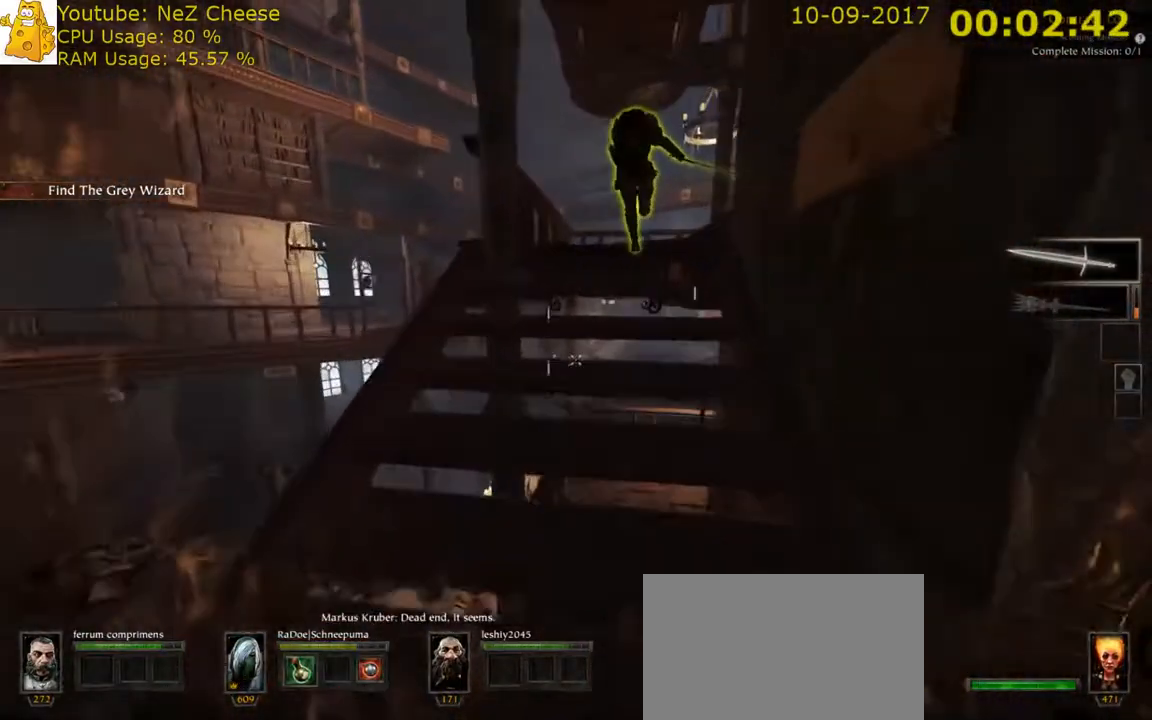
{"keys": ["w"], "mouse": [], "events": []}
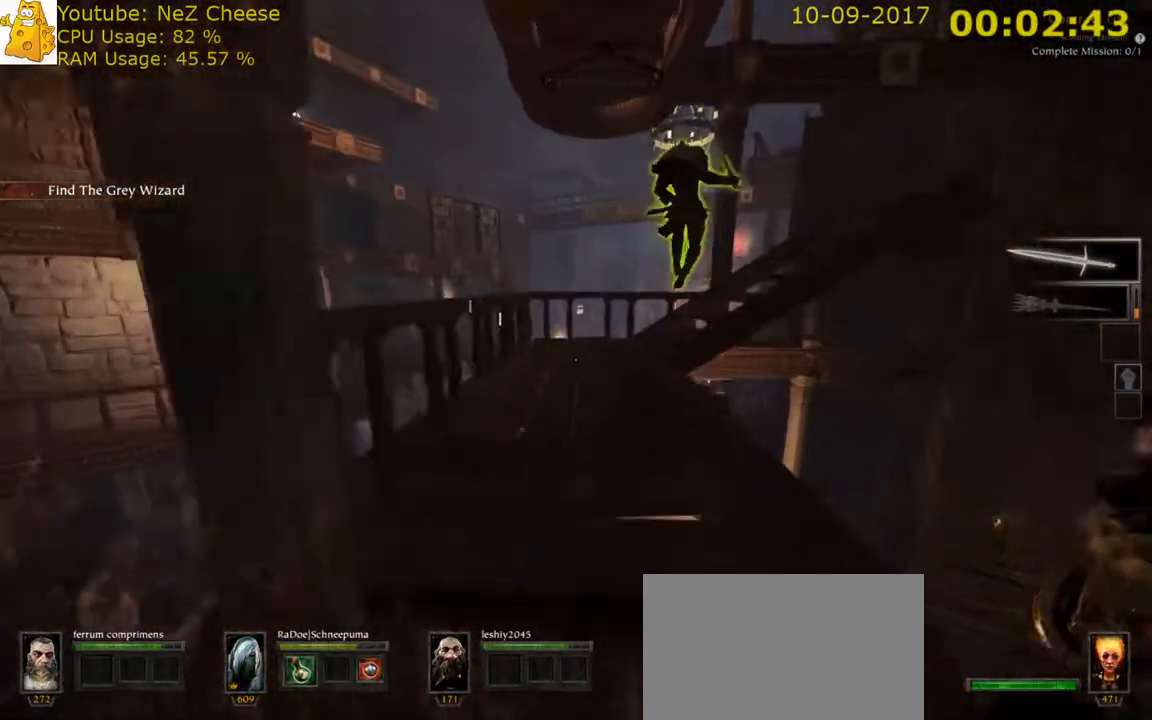
{"keys": ["a", "w"], "mouse": [], "events": [[383, "a", "down"]]}
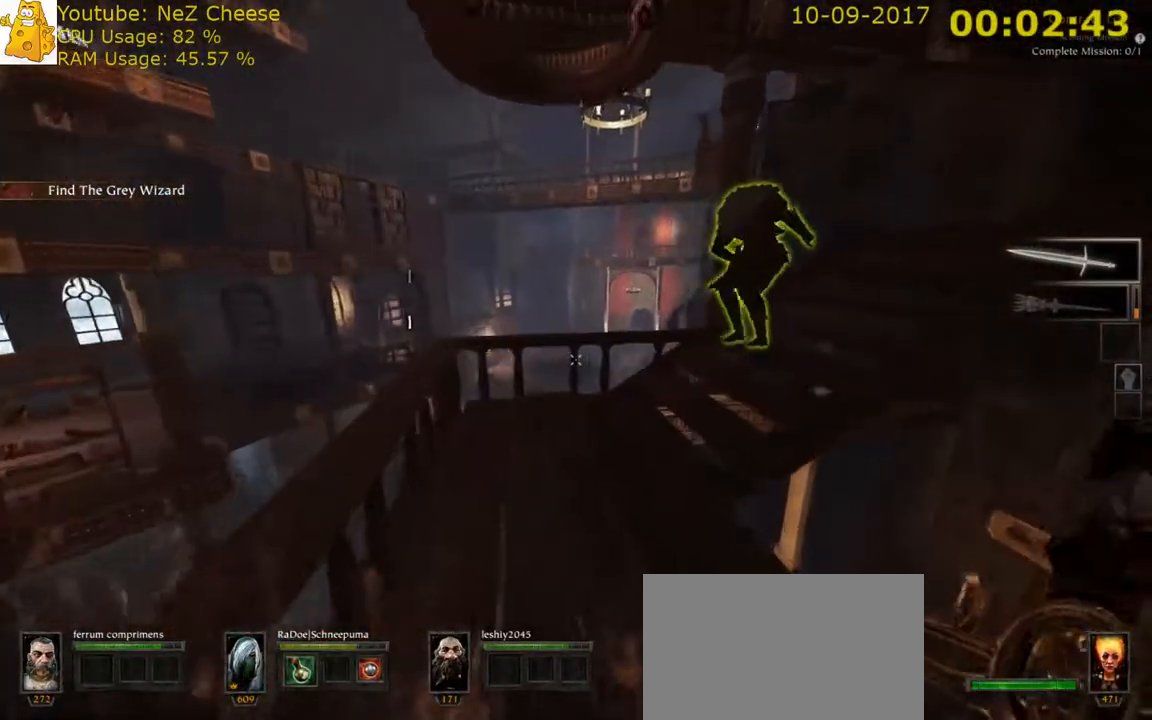
{"keys": [], "mouse": [], "events": [[100, "a", "up"], [500, "w", "up"]]}
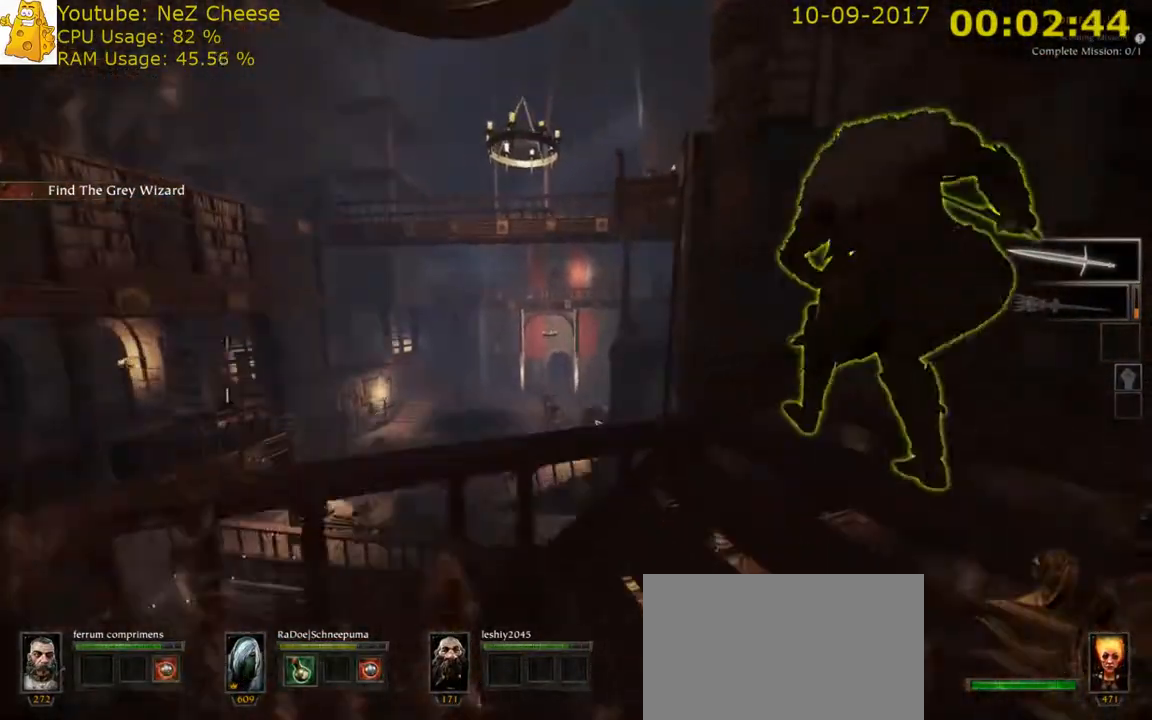
{"keys": [], "mouse": [], "events": []}
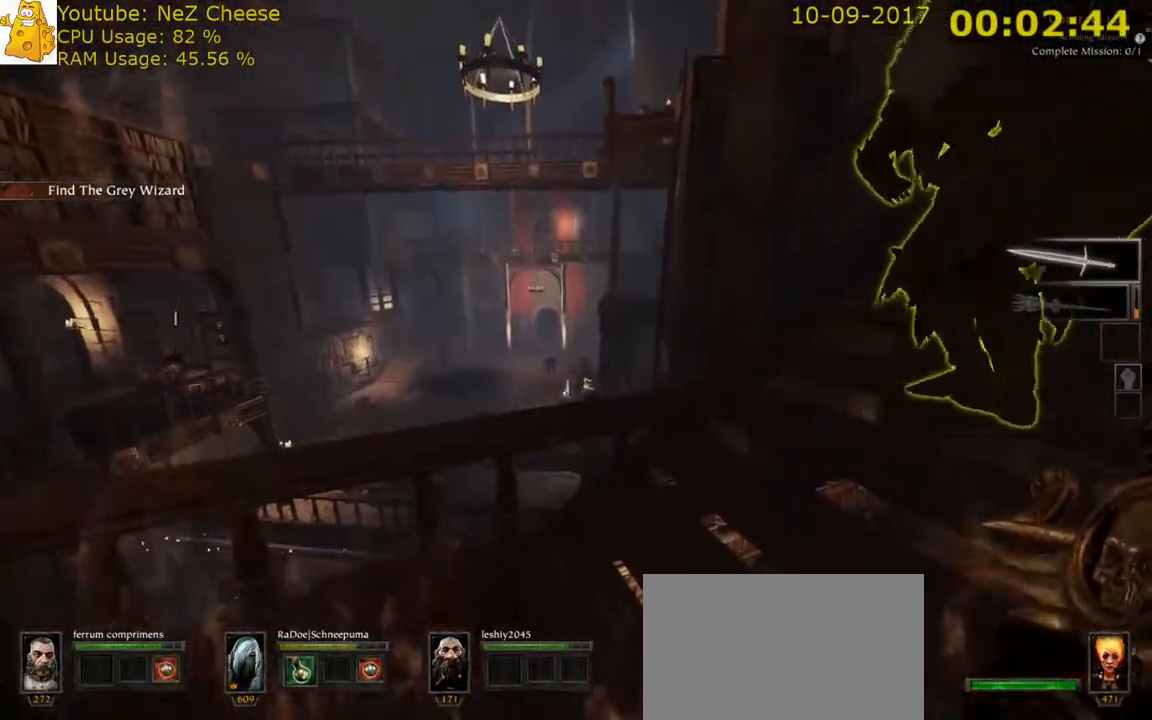
{"keys": [], "mouse": [], "events": [[183, "a", "down"], [417, "a", "up"]]}
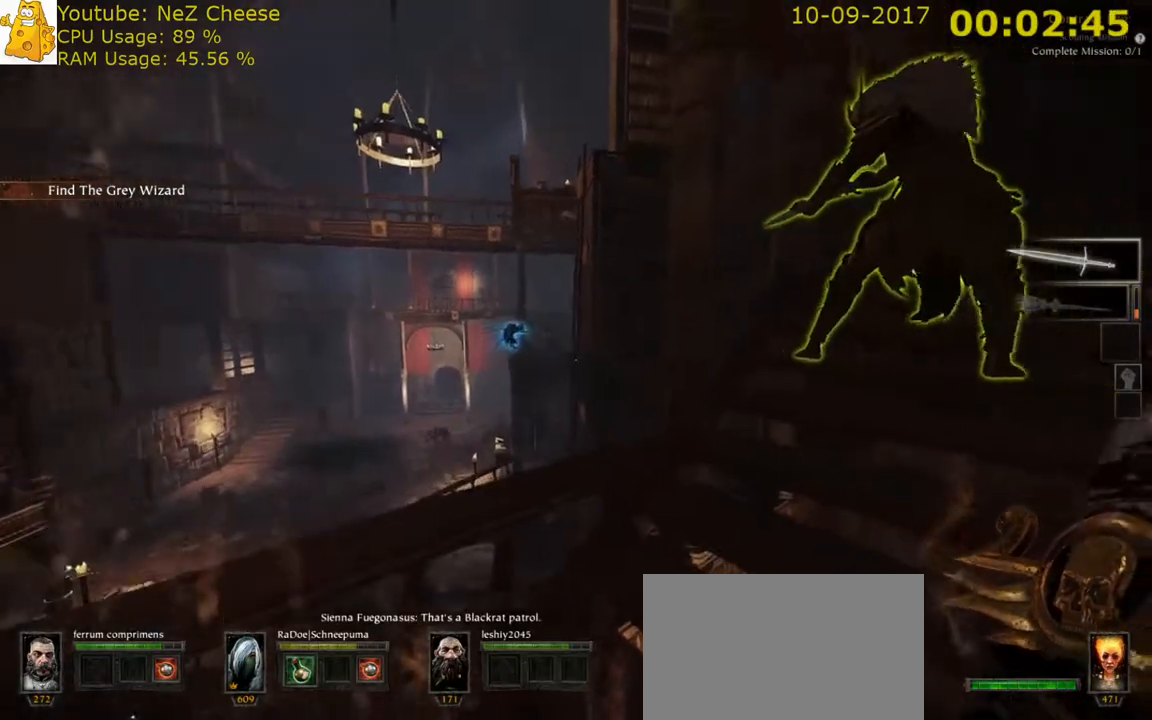
{"keys": [], "mouse": [], "events": [[83, "w", "down"], [267, "w", "up"]]}
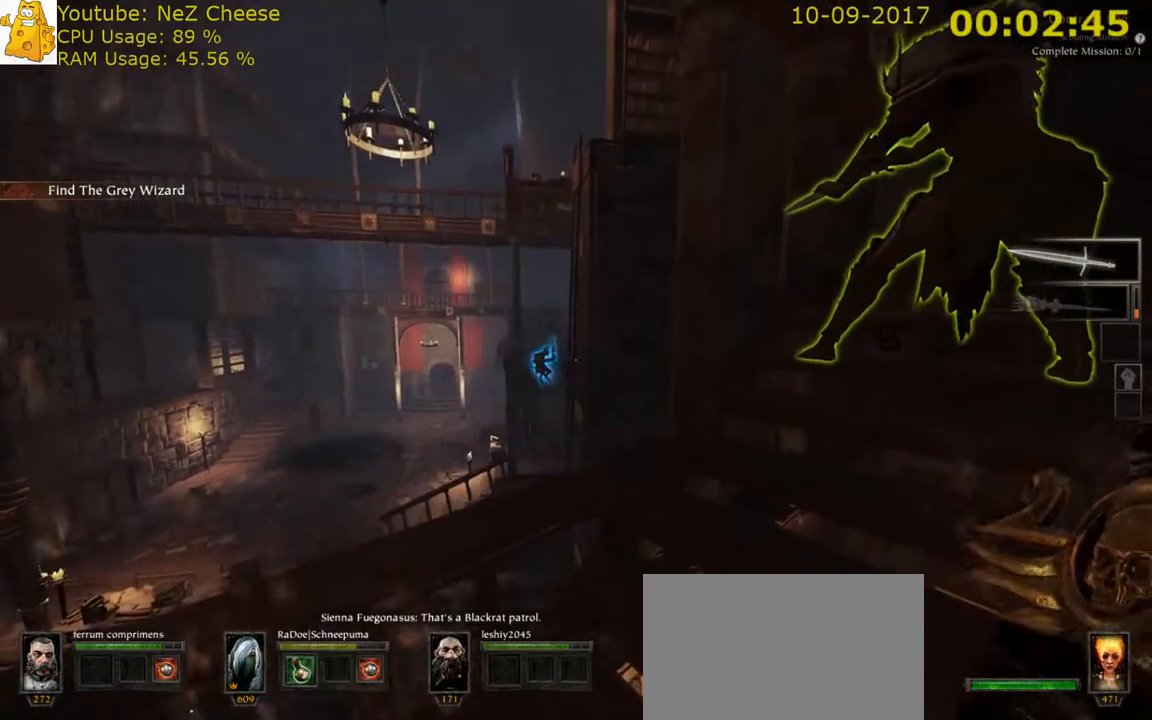
{"keys": [], "mouse": [], "events": []}
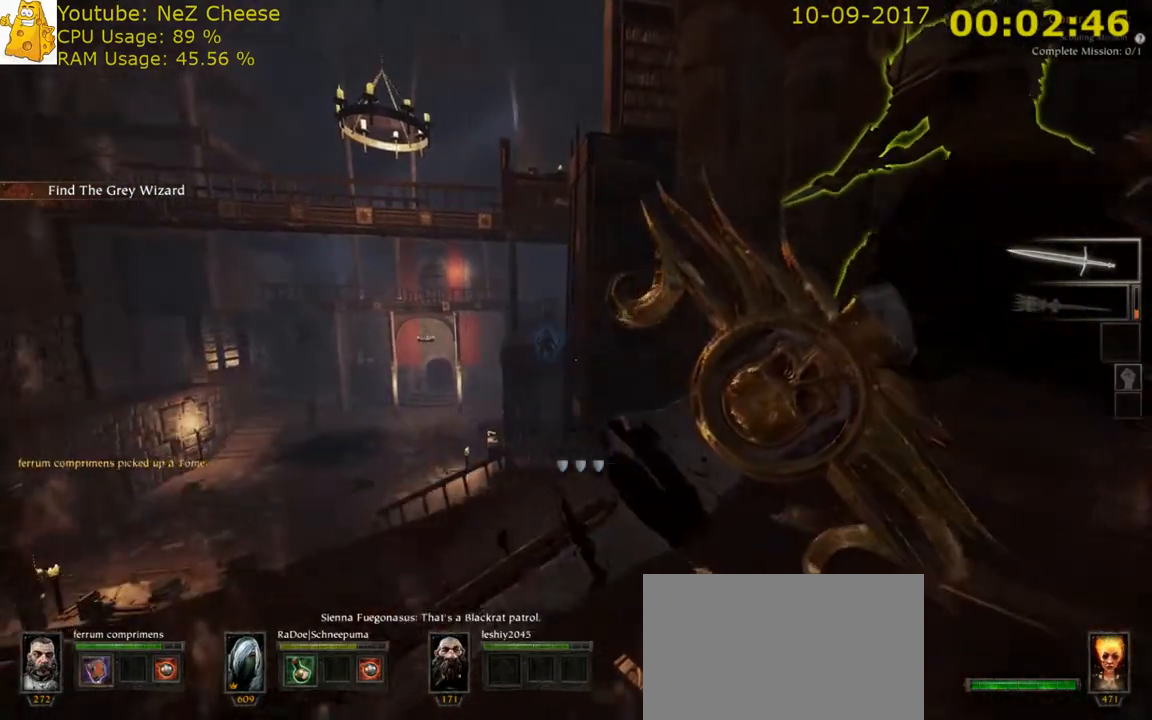
{"keys": ["a"], "mouse": [], "events": [[317, "a", "down"]]}
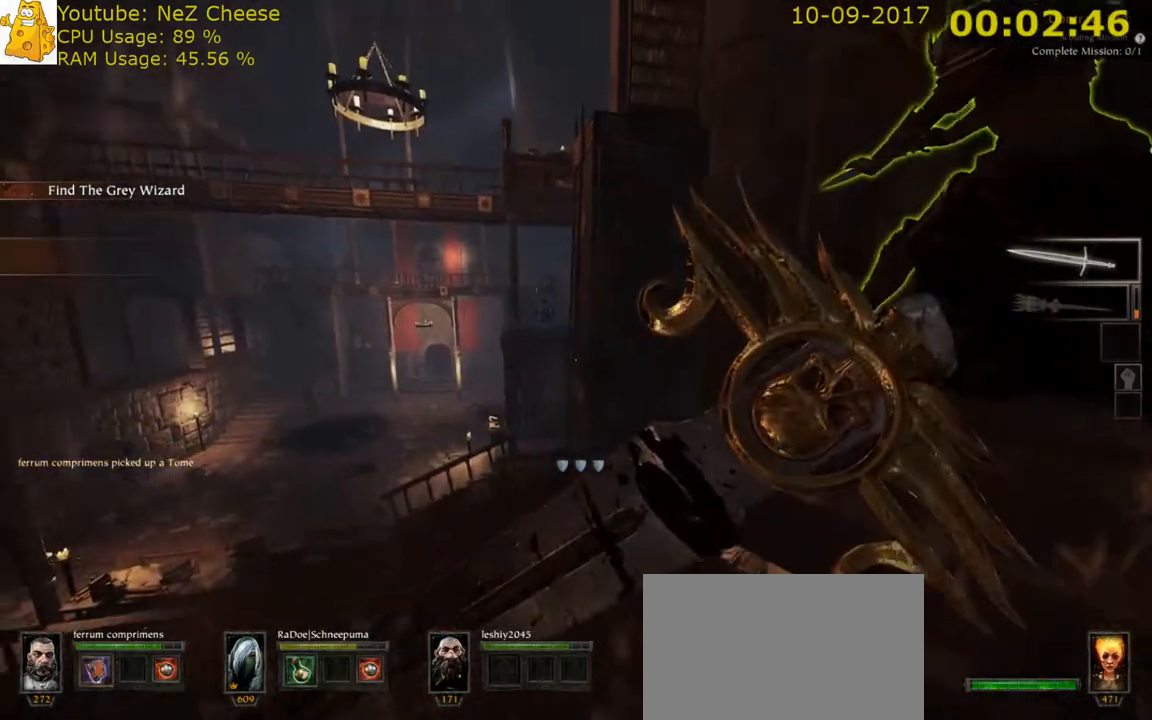
{"keys": [], "mouse": [], "events": [[50, "a", "up"]]}
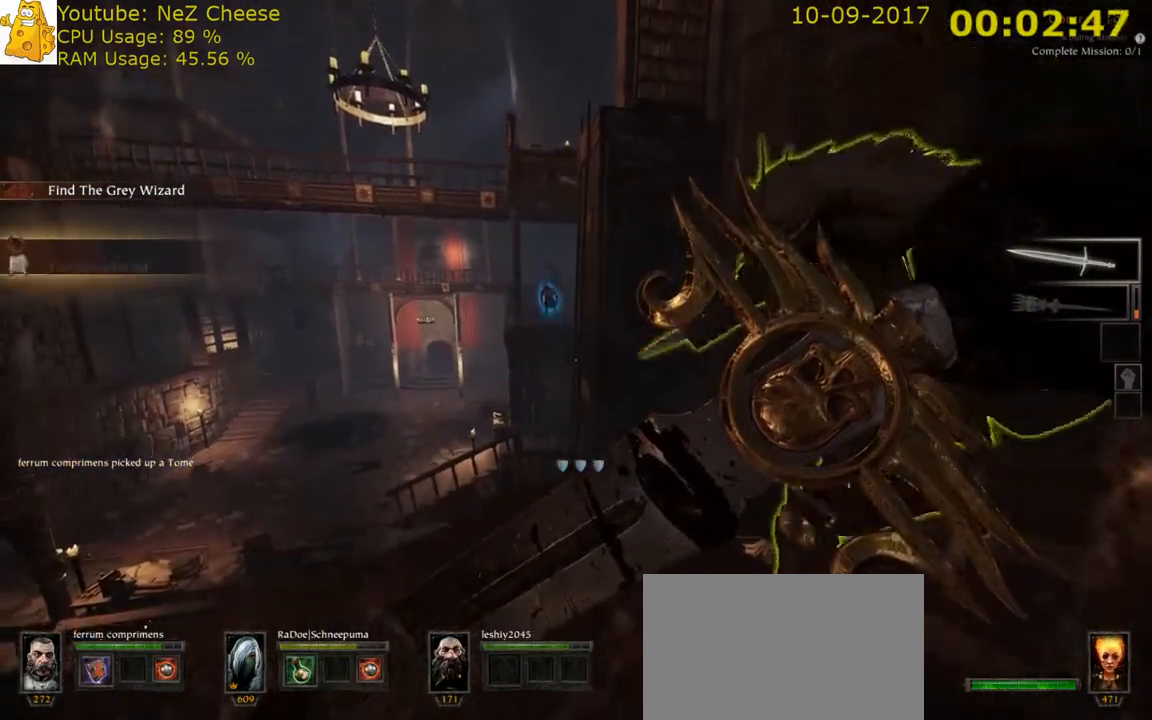
{"keys": ["a"], "mouse": [], "events": [[367, "space", "down"], [433, "a", "down"], [467, "space", "up"]]}
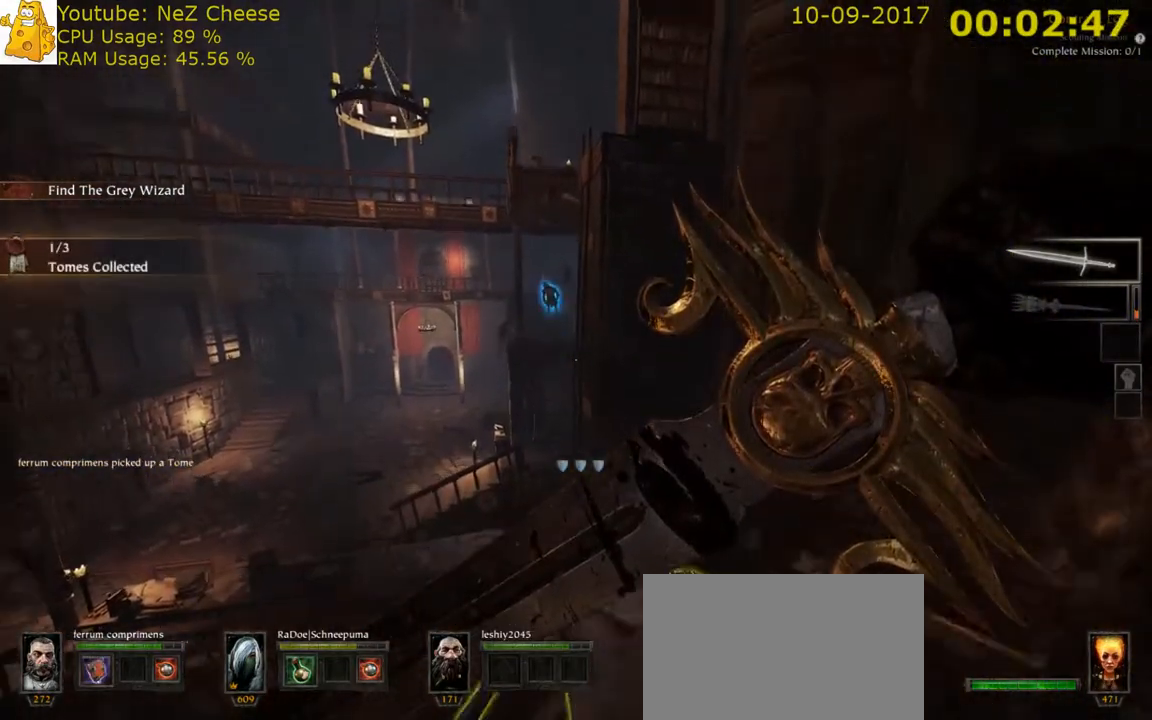
{"keys": [], "mouse": [], "events": [[67, "a", "up"]]}